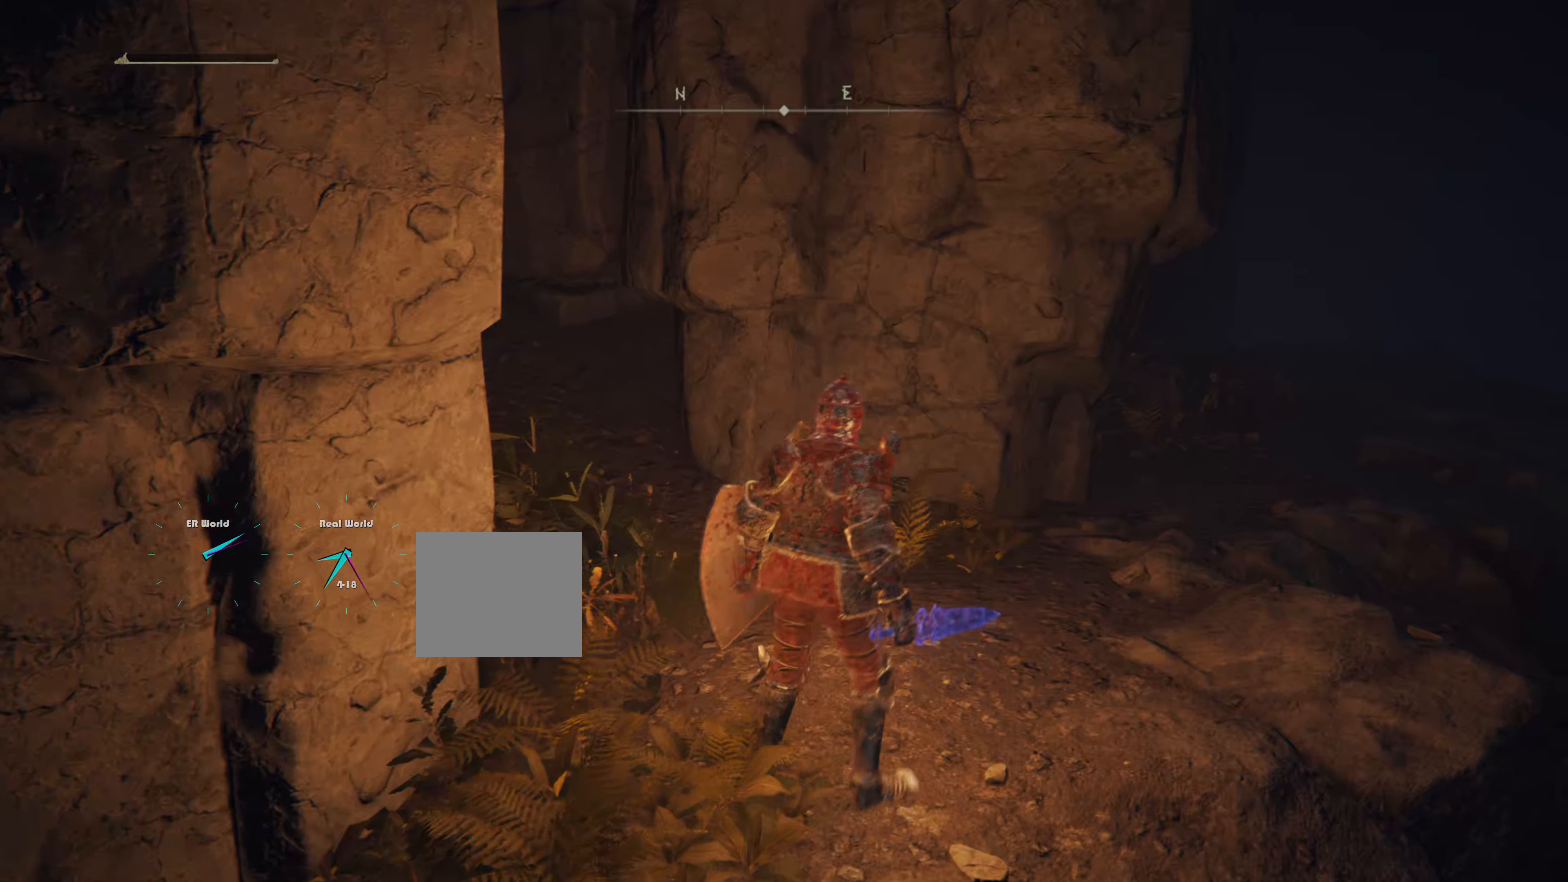
Gameplay with a controller (PlayStation layout); each line is a JSON object with the inputs held at the frame after it. "events" lists button and stick changes between this image and that frame as [ms after this image, input, new state], when the widget could be followed in between. Not read: L3 R3.
{"buttons": [], "left_stick": "center", "right_stick": "left", "events": [[150, "left_stick", "up-right"], [267, "right_stick", "left"], [383, "left_stick", "center"]]}
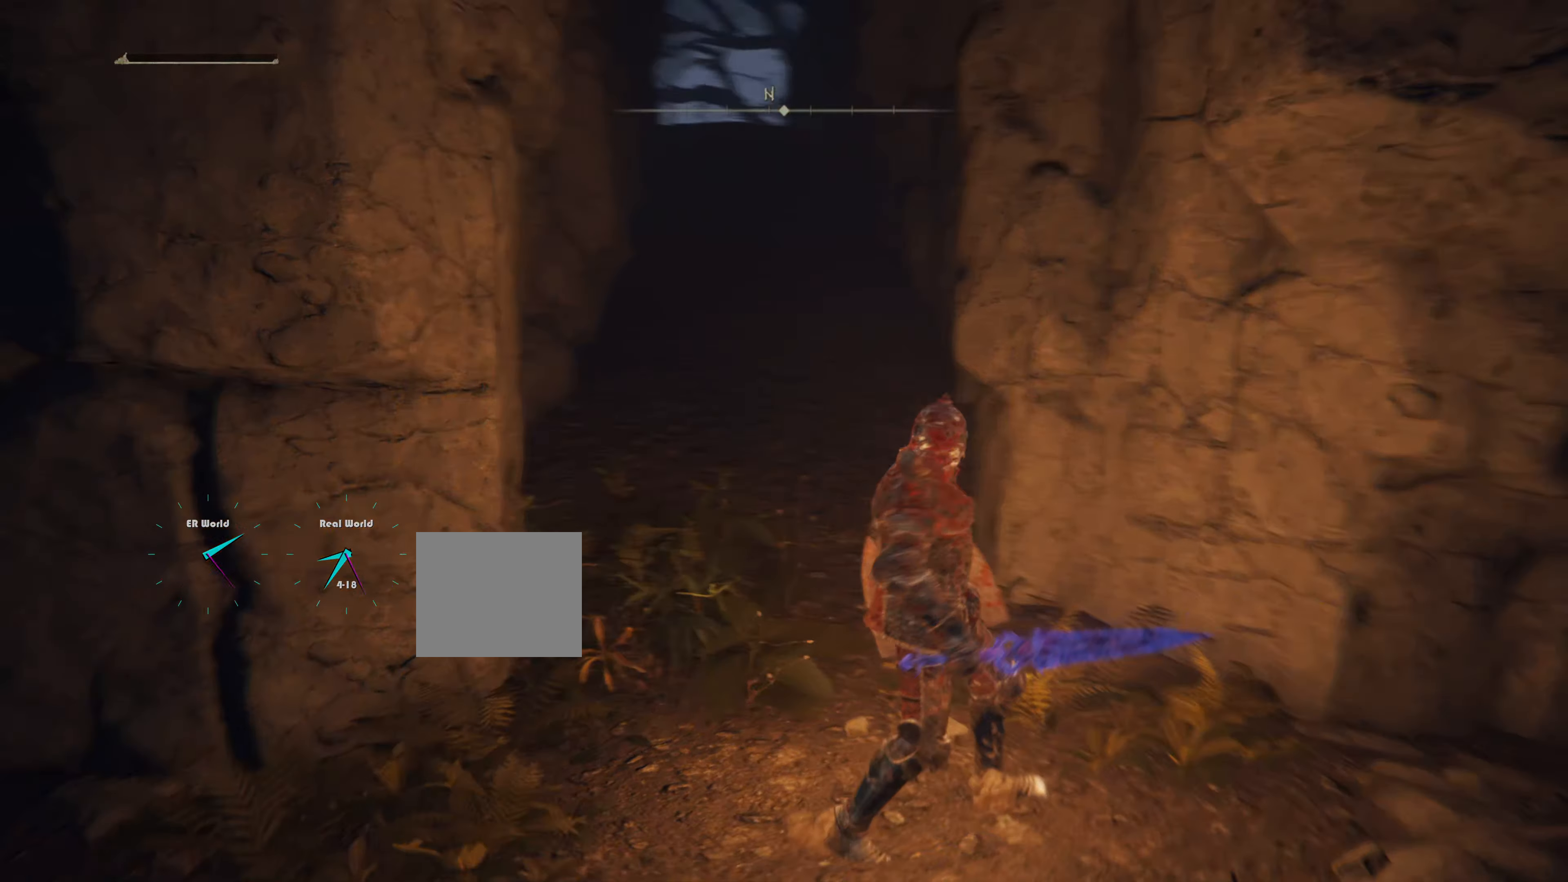
{"buttons": [], "left_stick": "center", "right_stick": "center", "events": [[67, "right_stick", "center"]]}
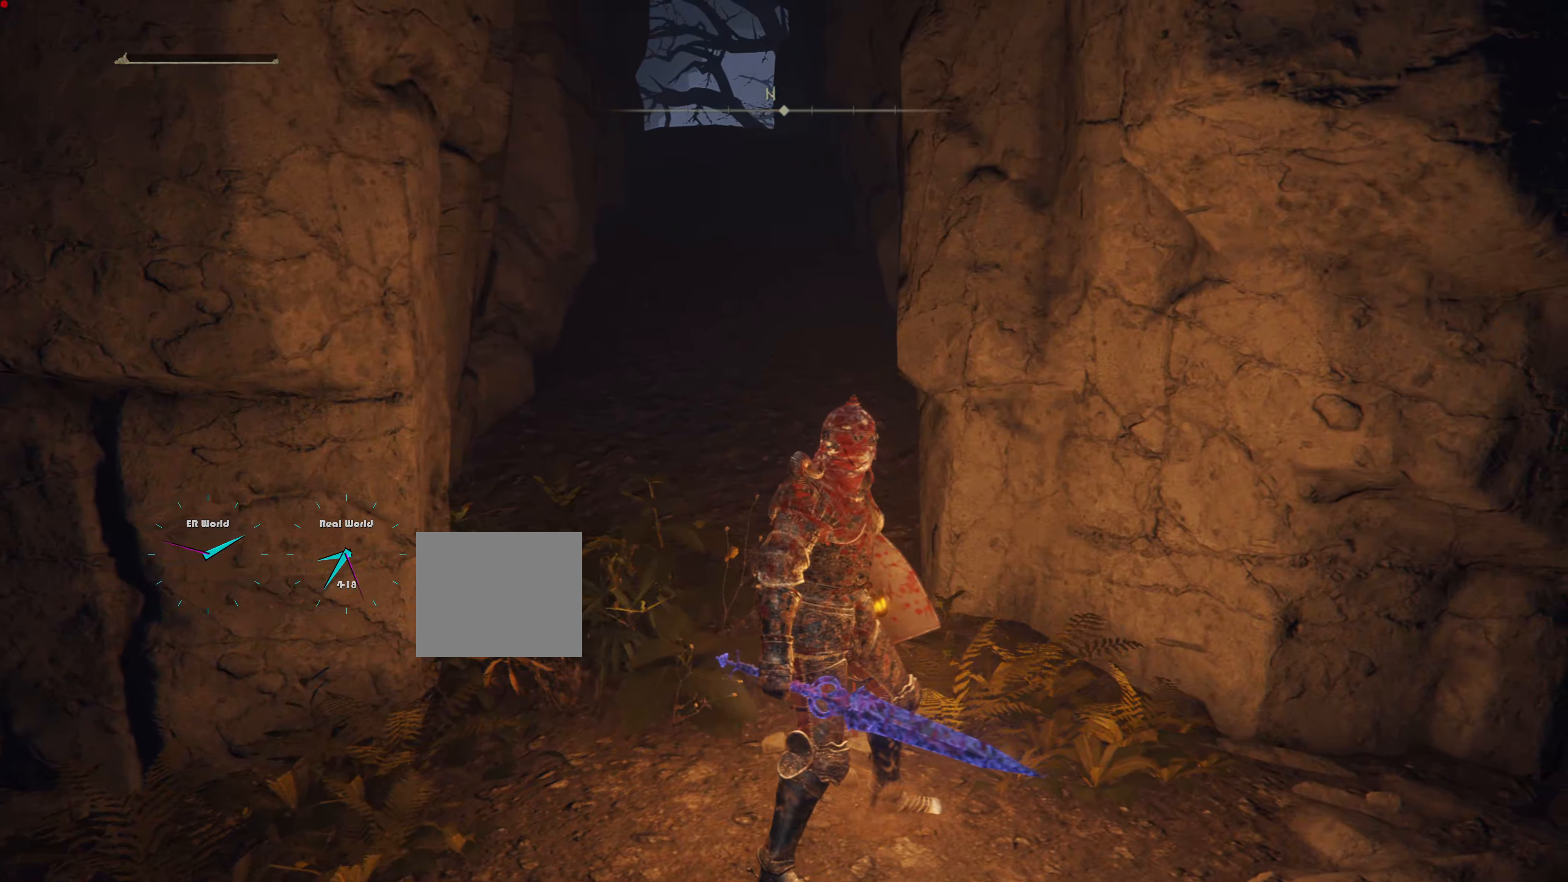
{"buttons": [], "left_stick": "center", "right_stick": "center", "events": [[50, "right_stick", "up"], [217, "right_stick", "center"]]}
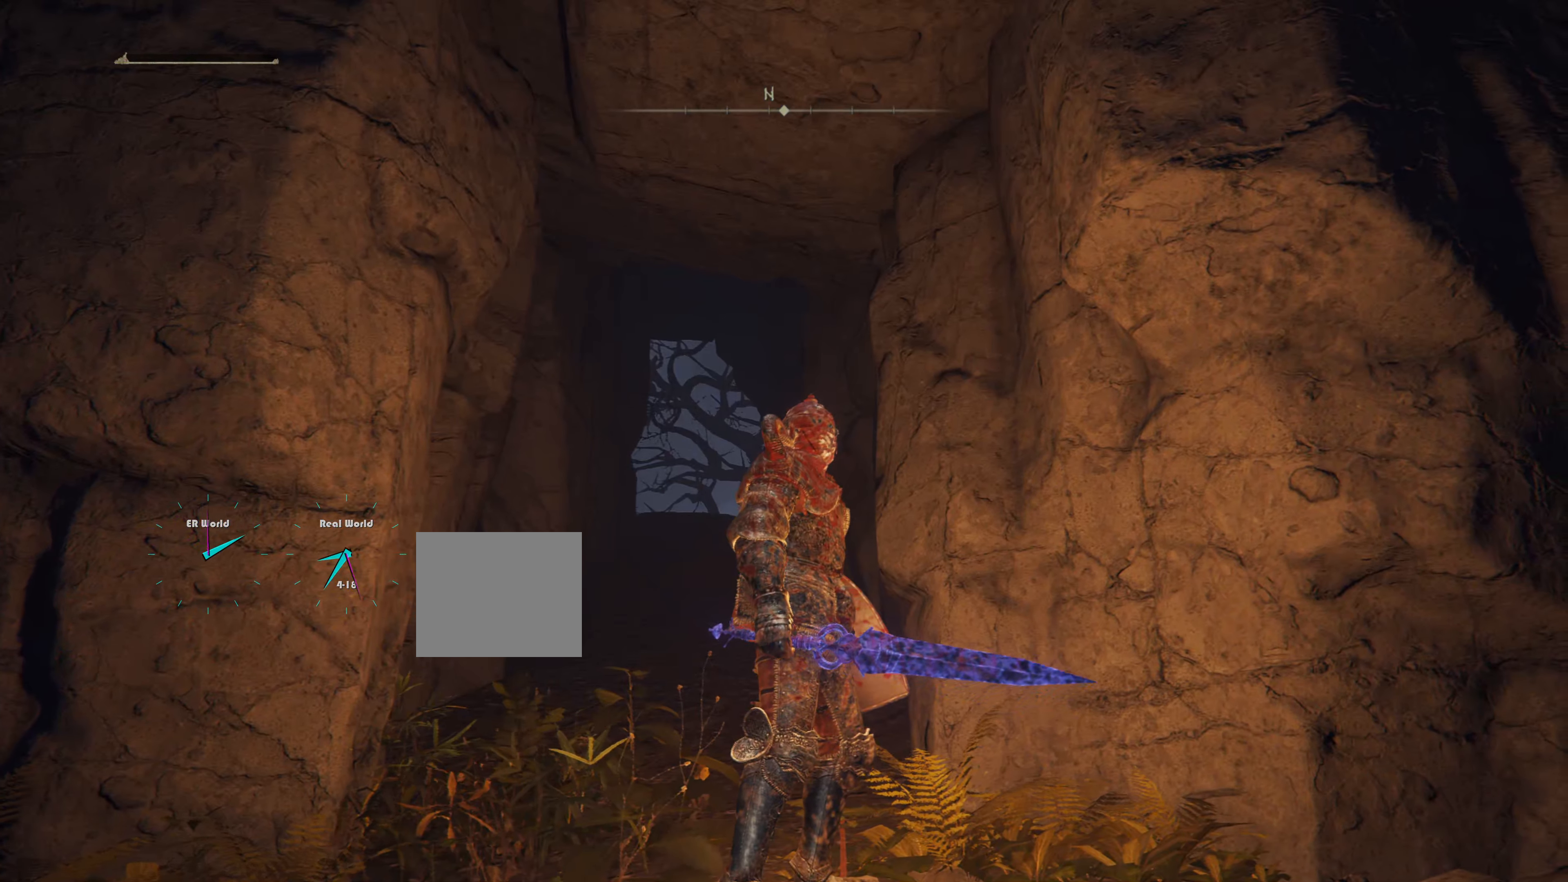
{"buttons": [], "left_stick": "center", "right_stick": "center", "events": [[217, "right_stick", "down"], [384, "right_stick", "right"], [468, "right_stick", "center"]]}
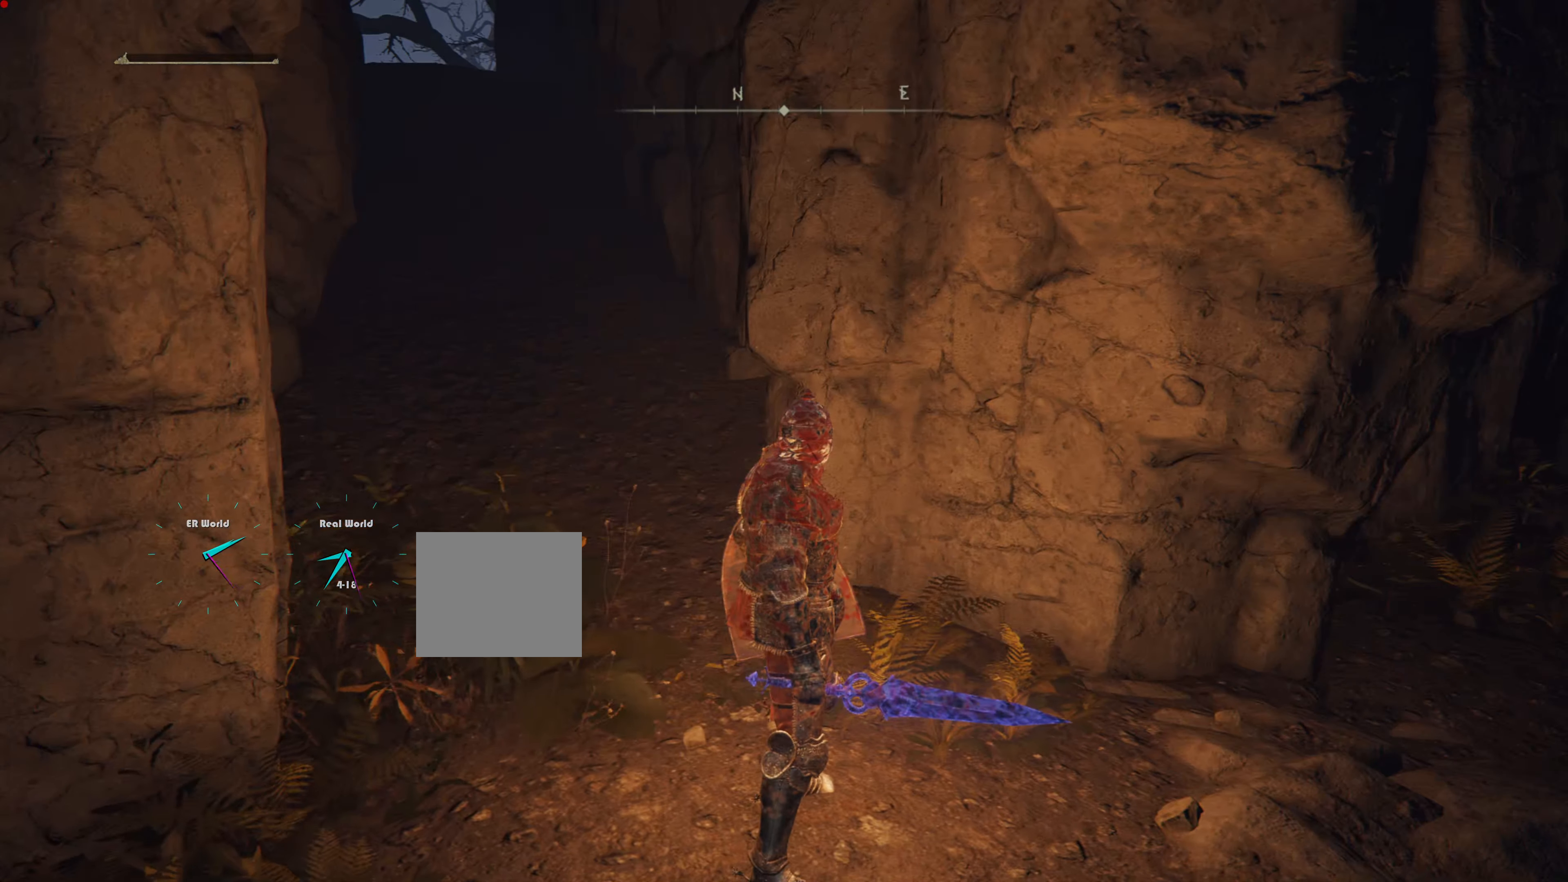
{"buttons": [], "left_stick": "center", "right_stick": "right", "events": [[117, "right_stick", "right"]]}
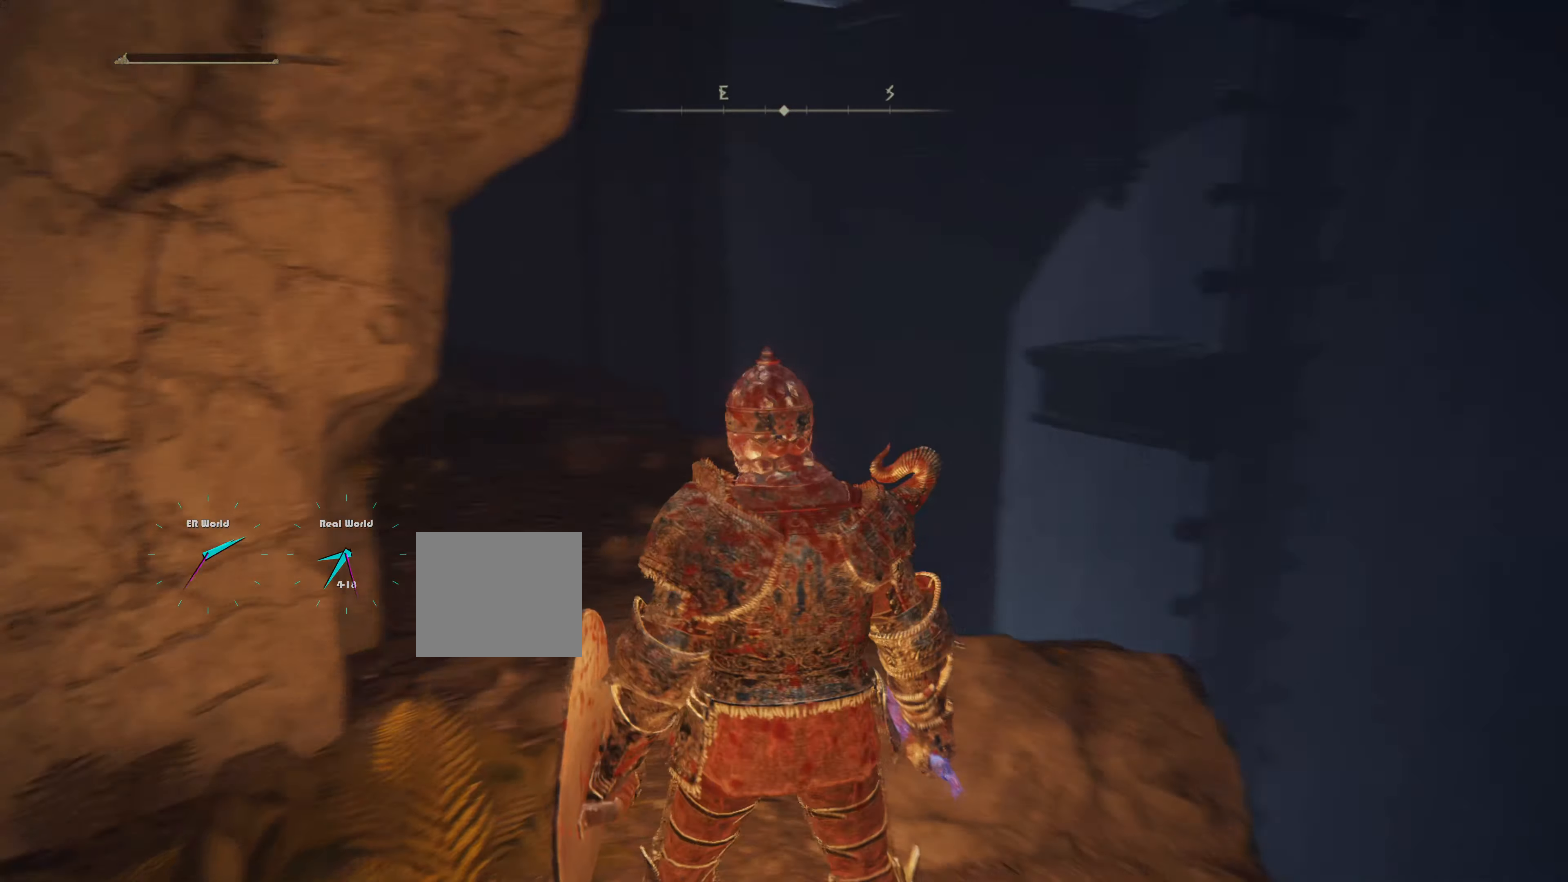
{"buttons": [], "left_stick": "center", "right_stick": "up", "events": [[17, "right_stick", "center"], [367, "right_stick", "up"]]}
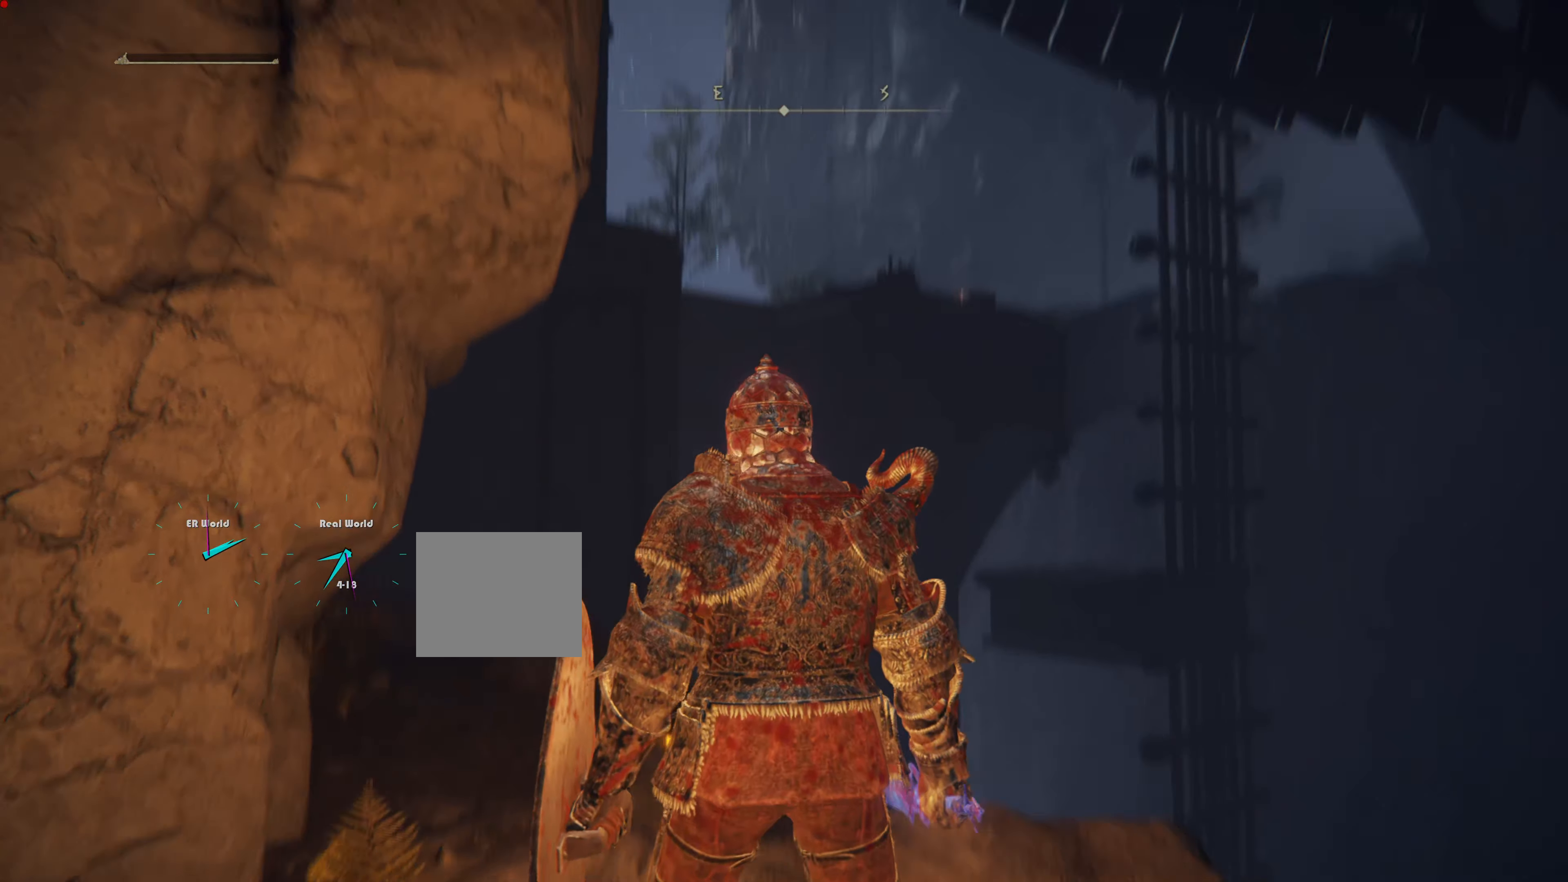
{"buttons": [], "left_stick": "center", "right_stick": "center", "events": [[33, "right_stick", "center"]]}
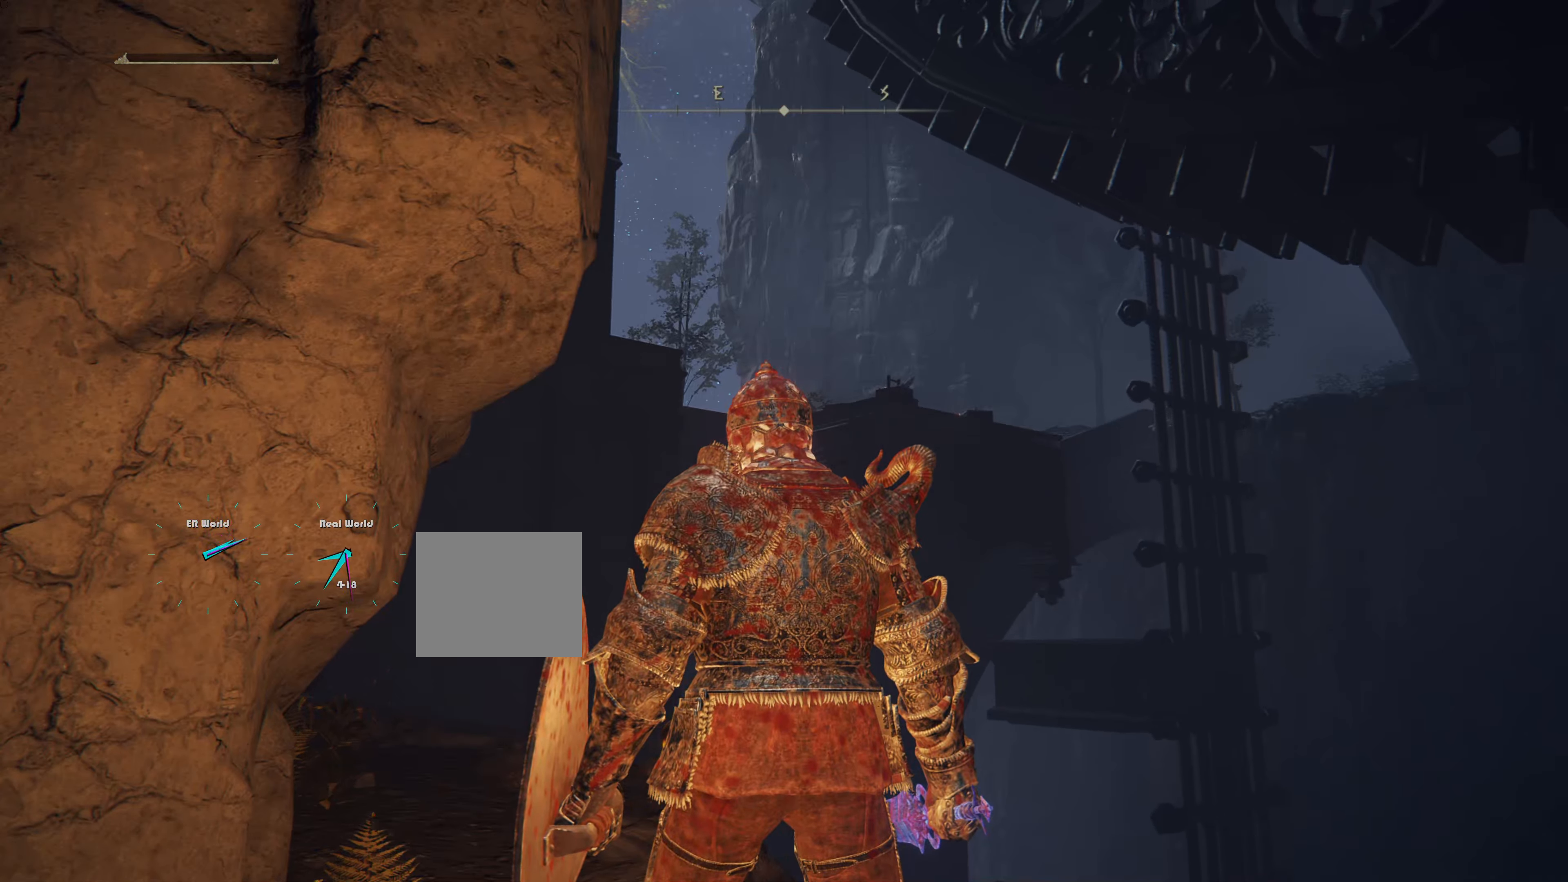
{"buttons": [], "left_stick": "center", "right_stick": "center", "events": [[167, "right_stick", "down-right"], [401, "right_stick", "center"]]}
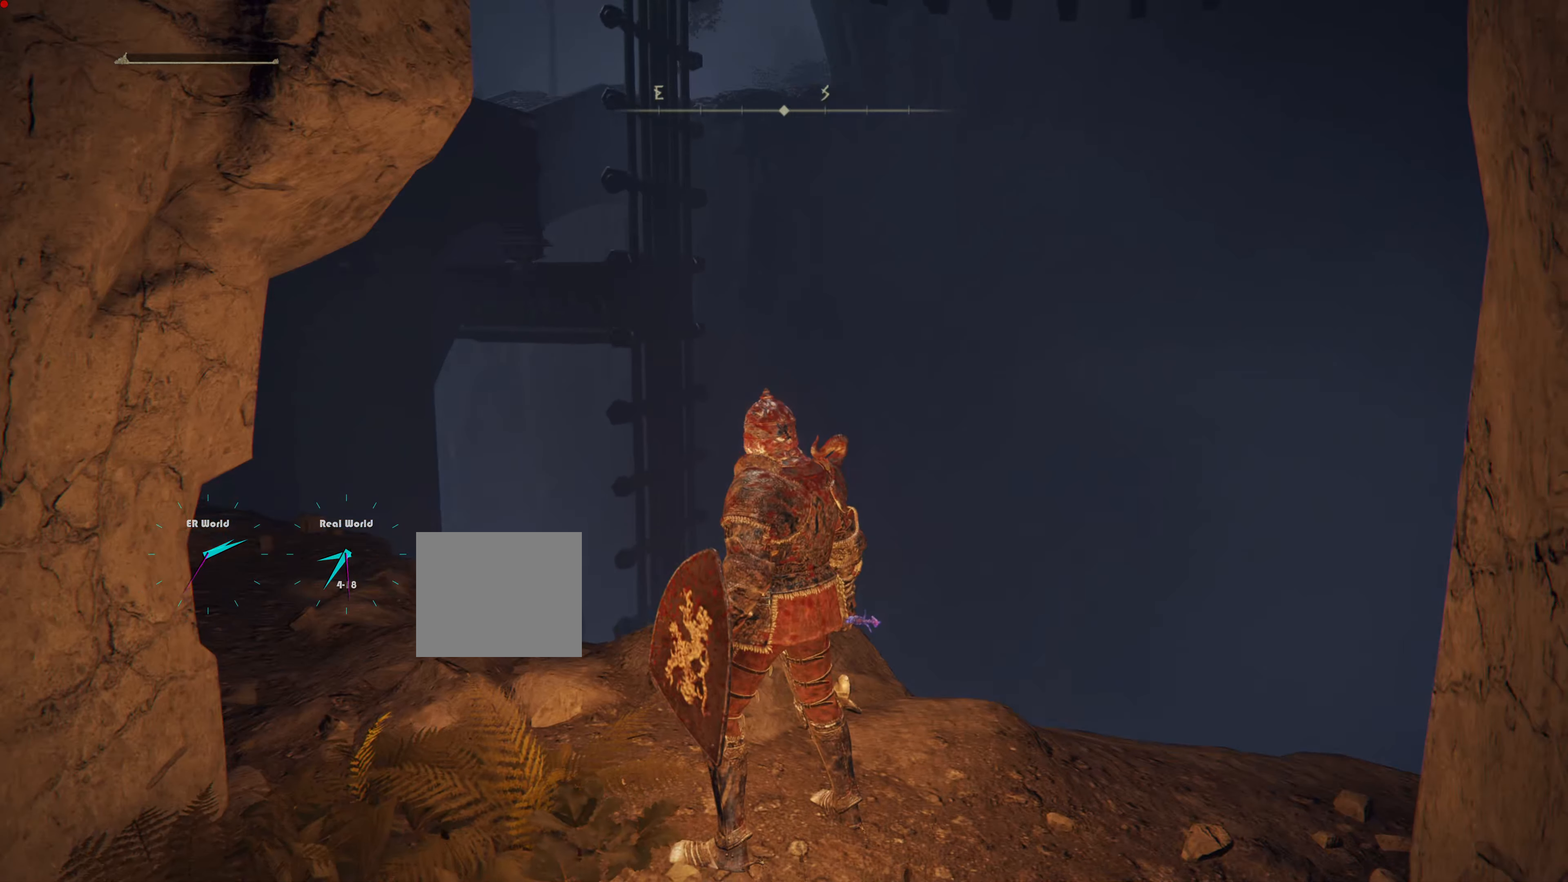
{"buttons": [], "left_stick": "center", "right_stick": "center"}
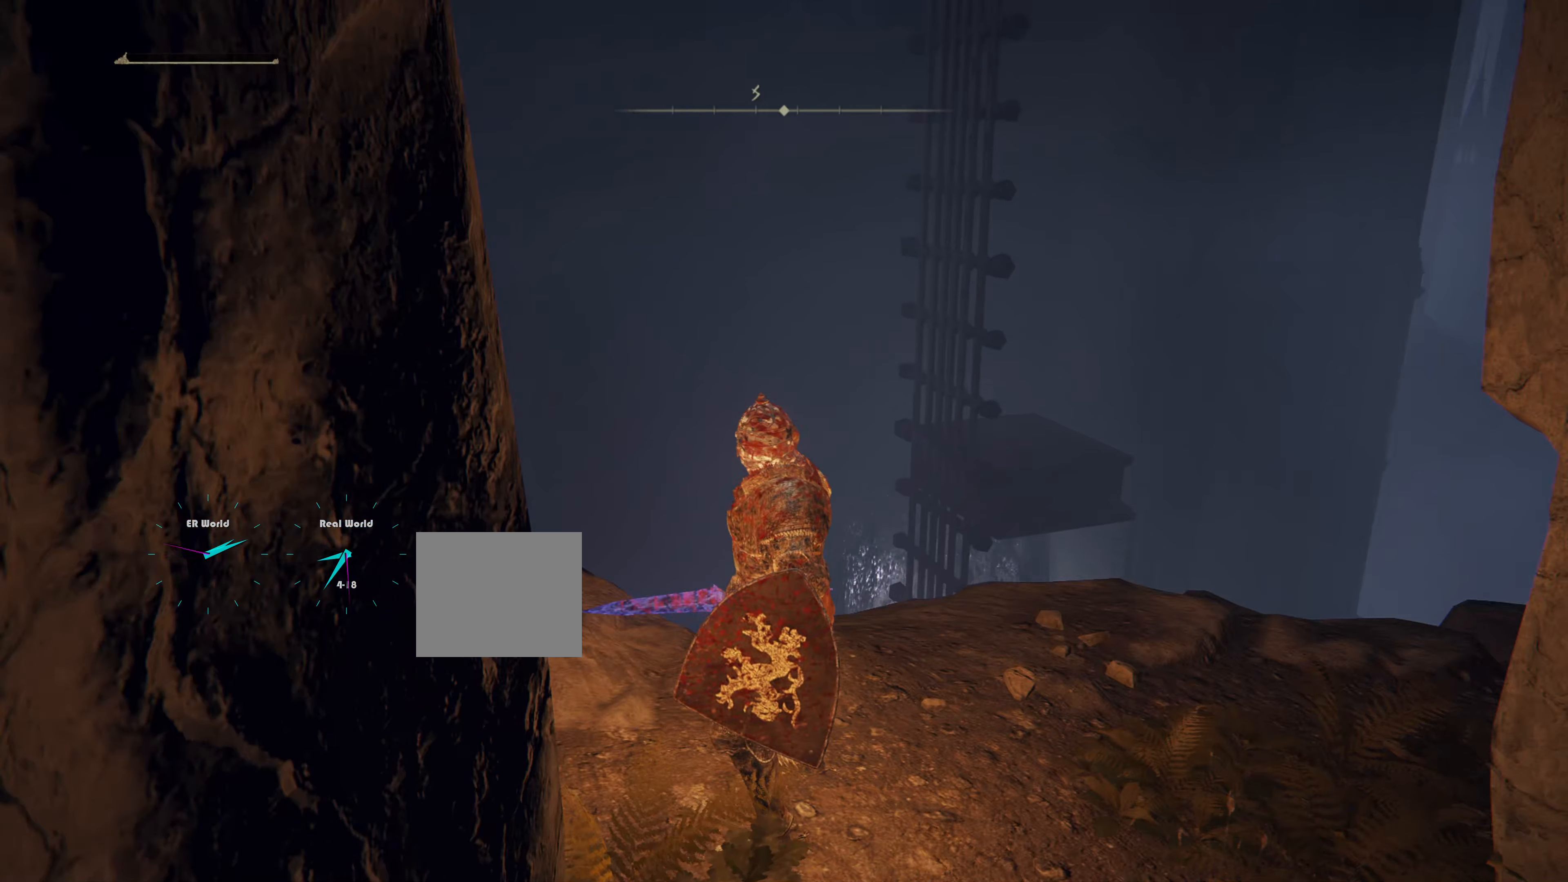
{"buttons": [], "left_stick": "center", "right_stick": "center", "events": [[84, "right_stick", "right"], [334, "right_stick", "center"]]}
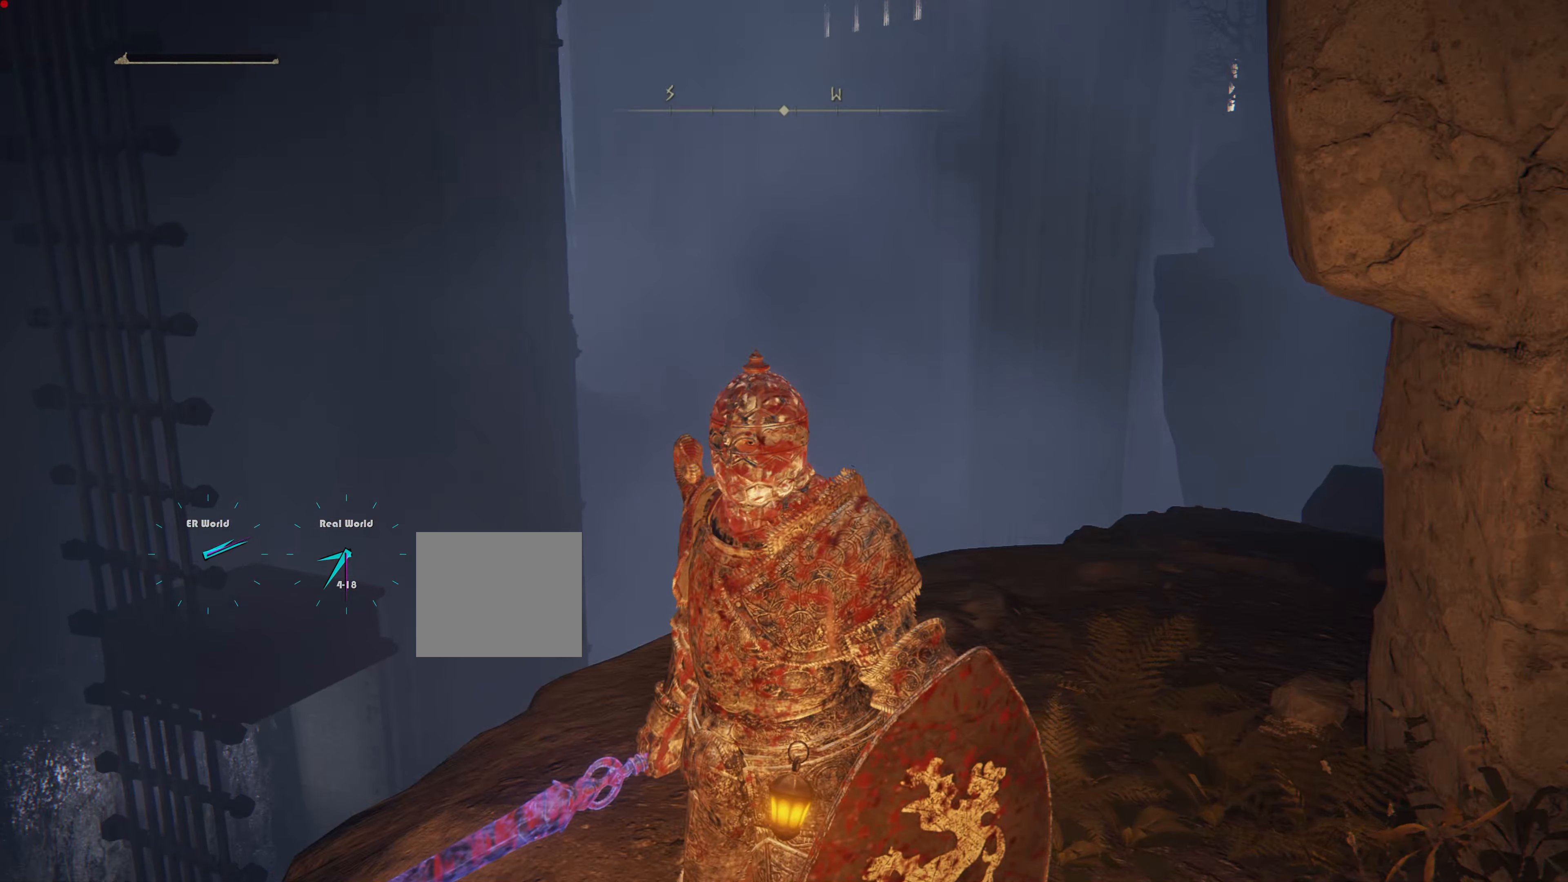
{"buttons": [], "left_stick": "center", "right_stick": "down-right", "events": [[434, "right_stick", "down-right"]]}
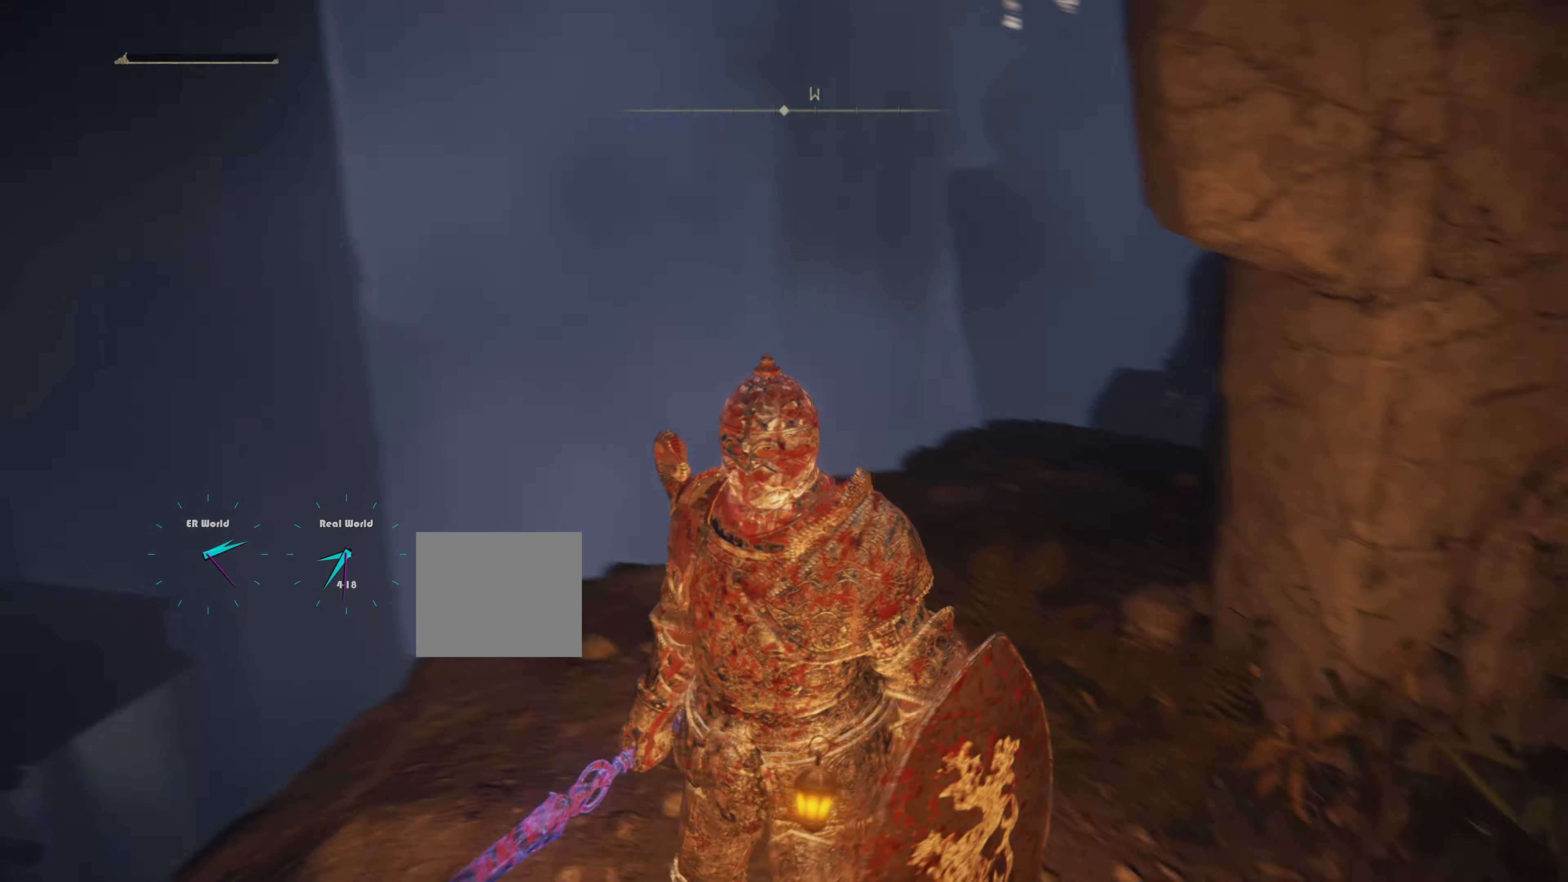
{"buttons": [], "left_stick": "up", "right_stick": "center", "events": [[83, "right_stick", "right"], [350, "right_stick", "center"], [433, "left_stick", "up"]]}
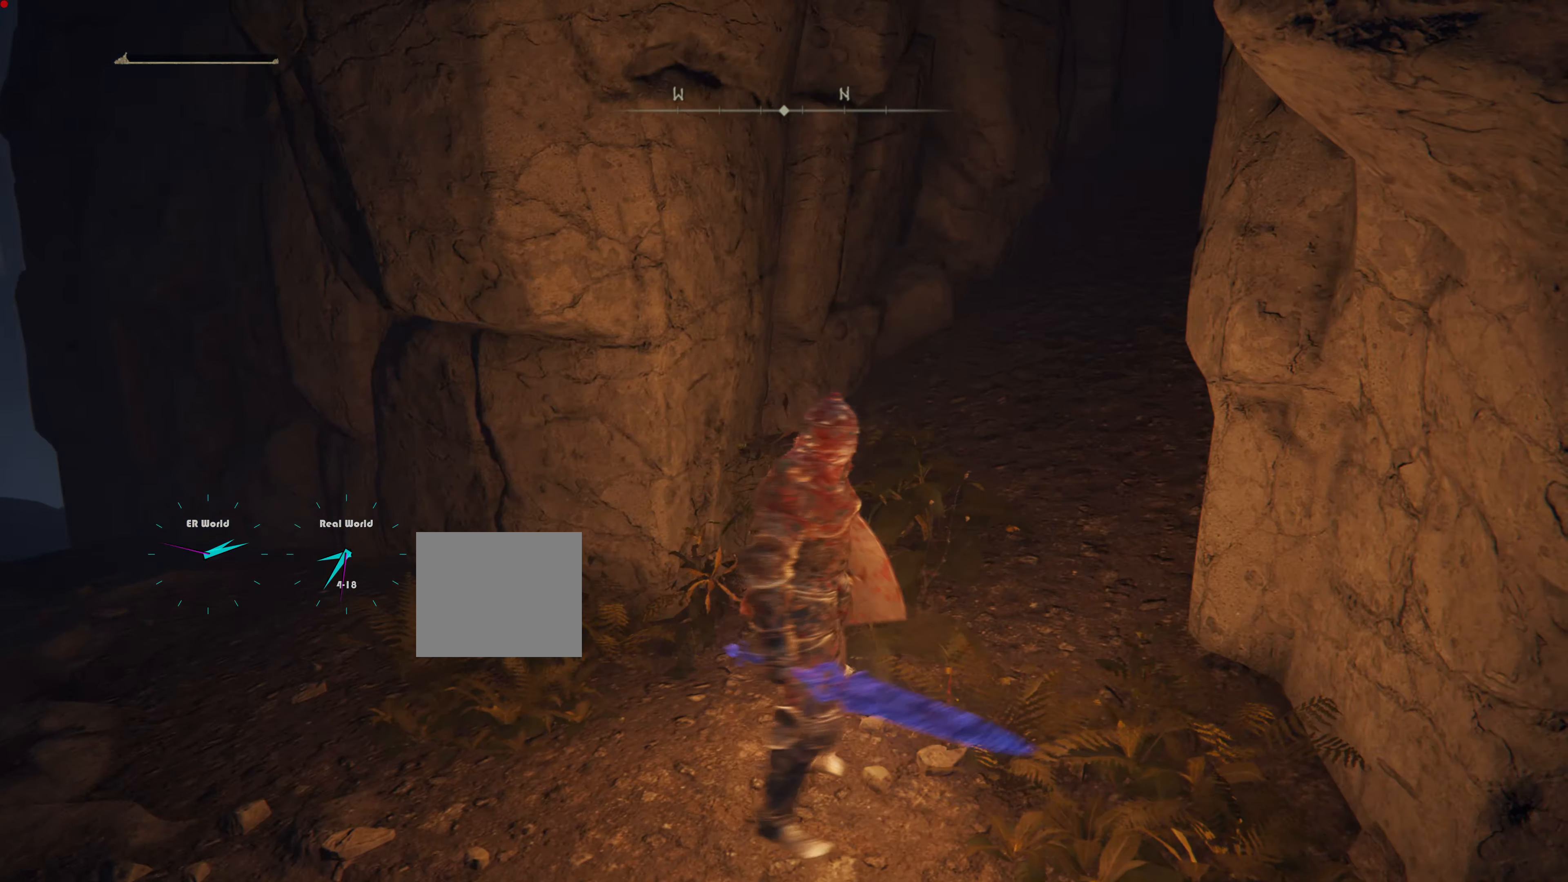
{"buttons": [], "left_stick": "up", "right_stick": "center", "events": [[34, "right_stick", "right"], [184, "right_stick", "center"]]}
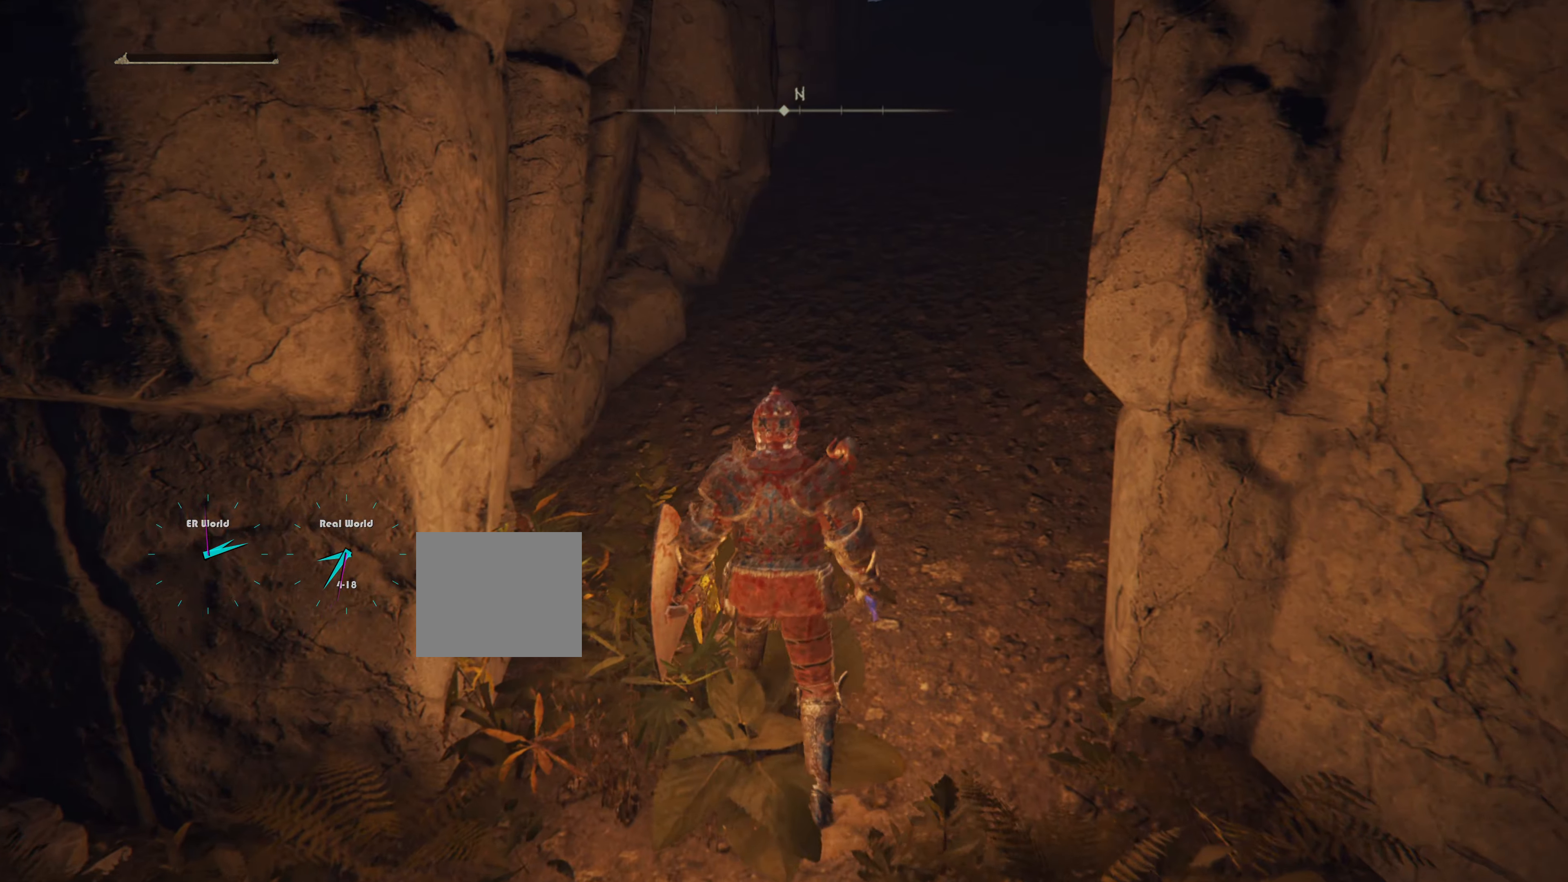
{"buttons": [], "left_stick": "up", "right_stick": "center", "events": [[250, "SELECT", "down"], [484, "SELECT", "up"]]}
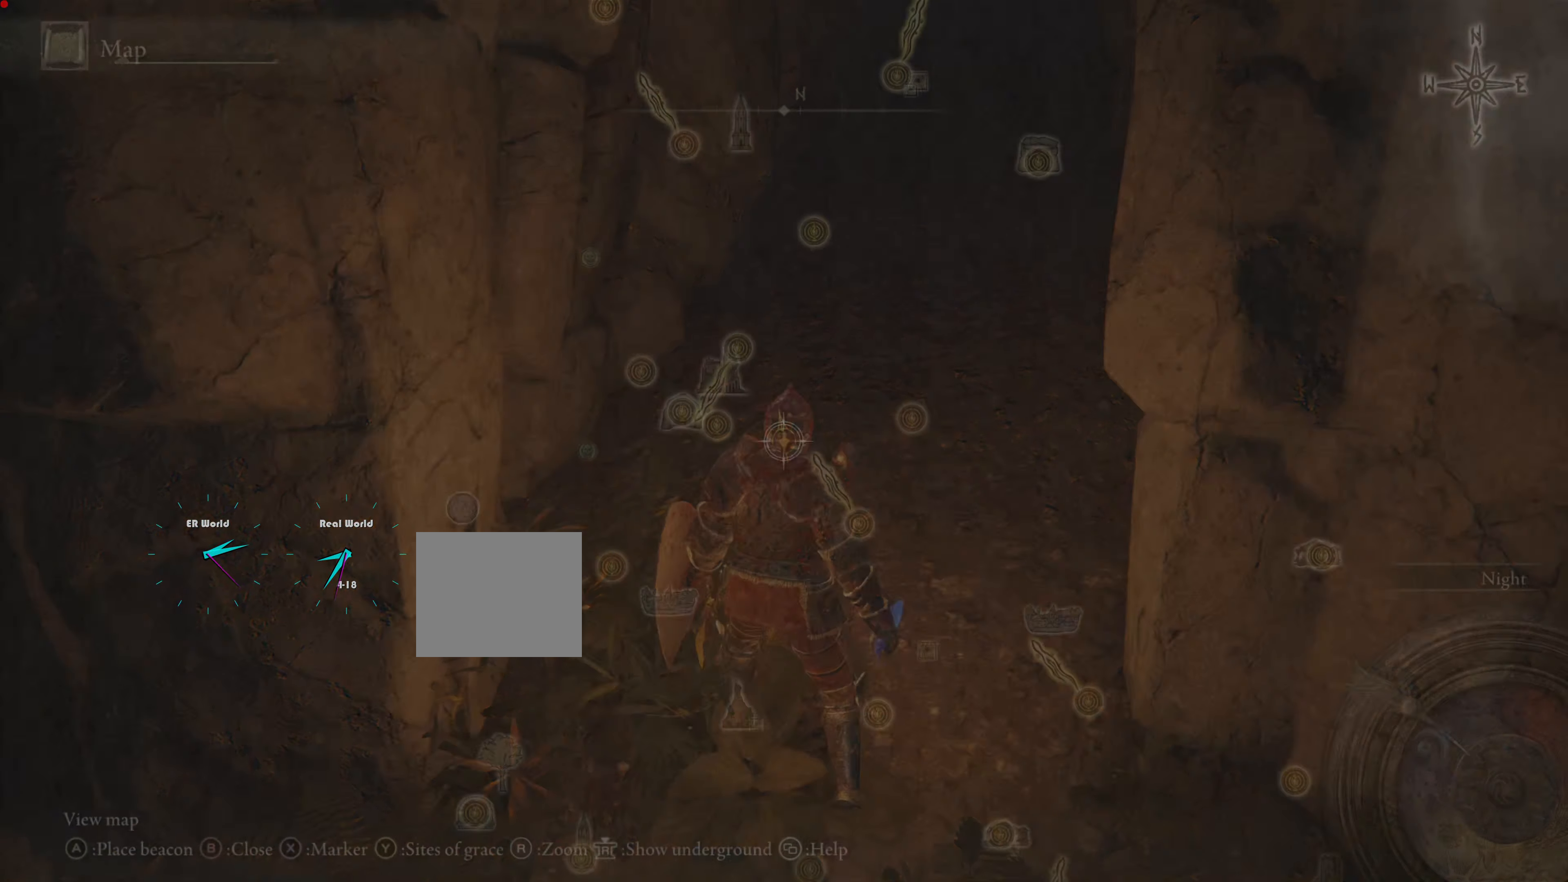
{"buttons": [], "left_stick": "up", "right_stick": "center", "events": []}
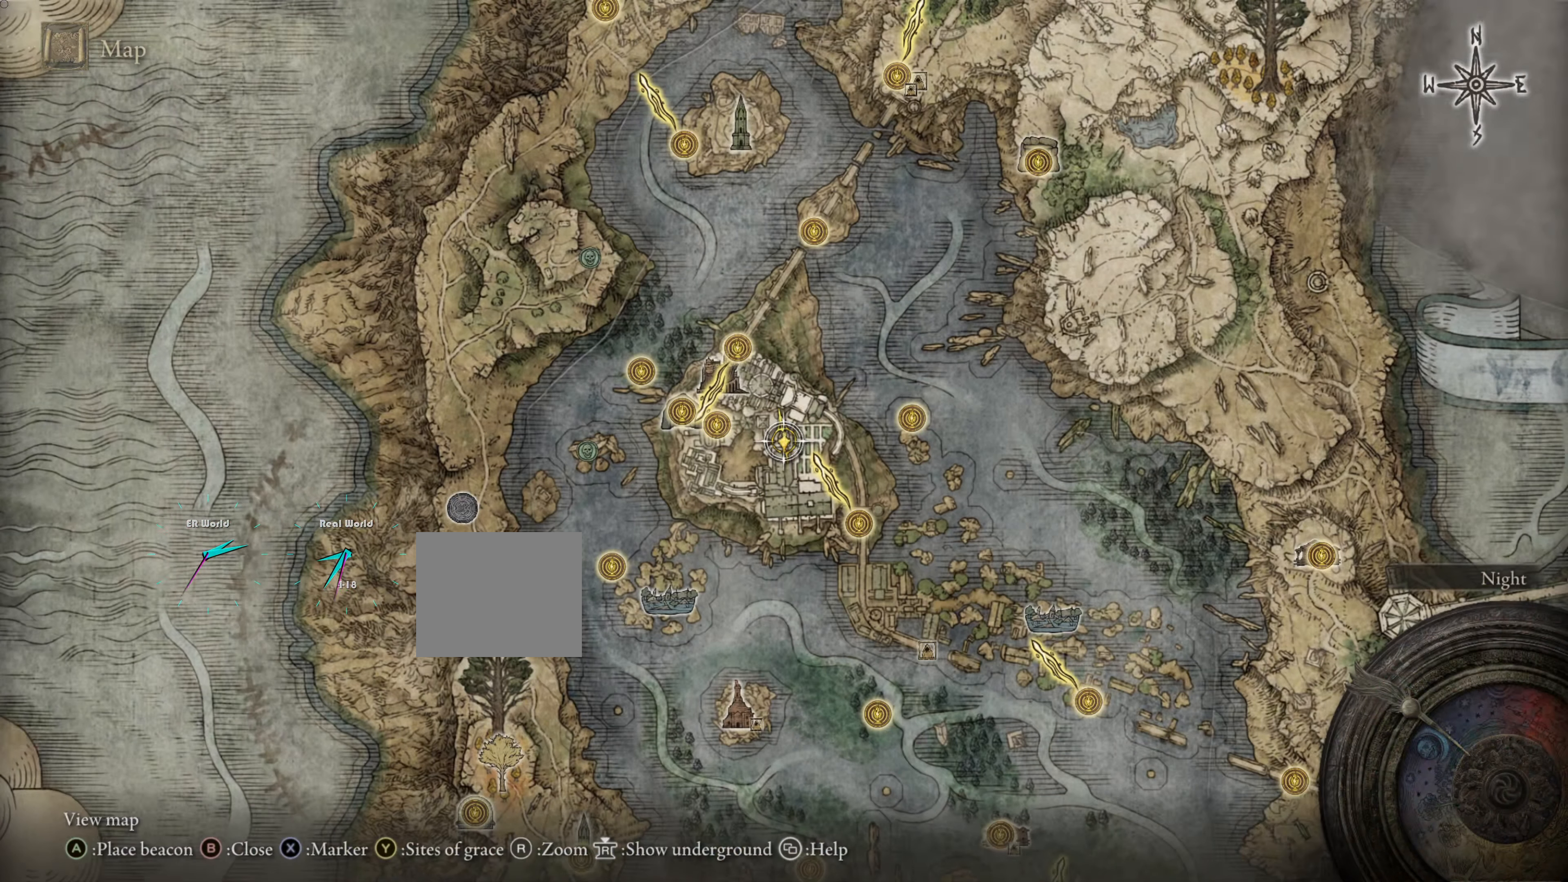
{"buttons": [], "left_stick": "up", "right_stick": "center", "events": []}
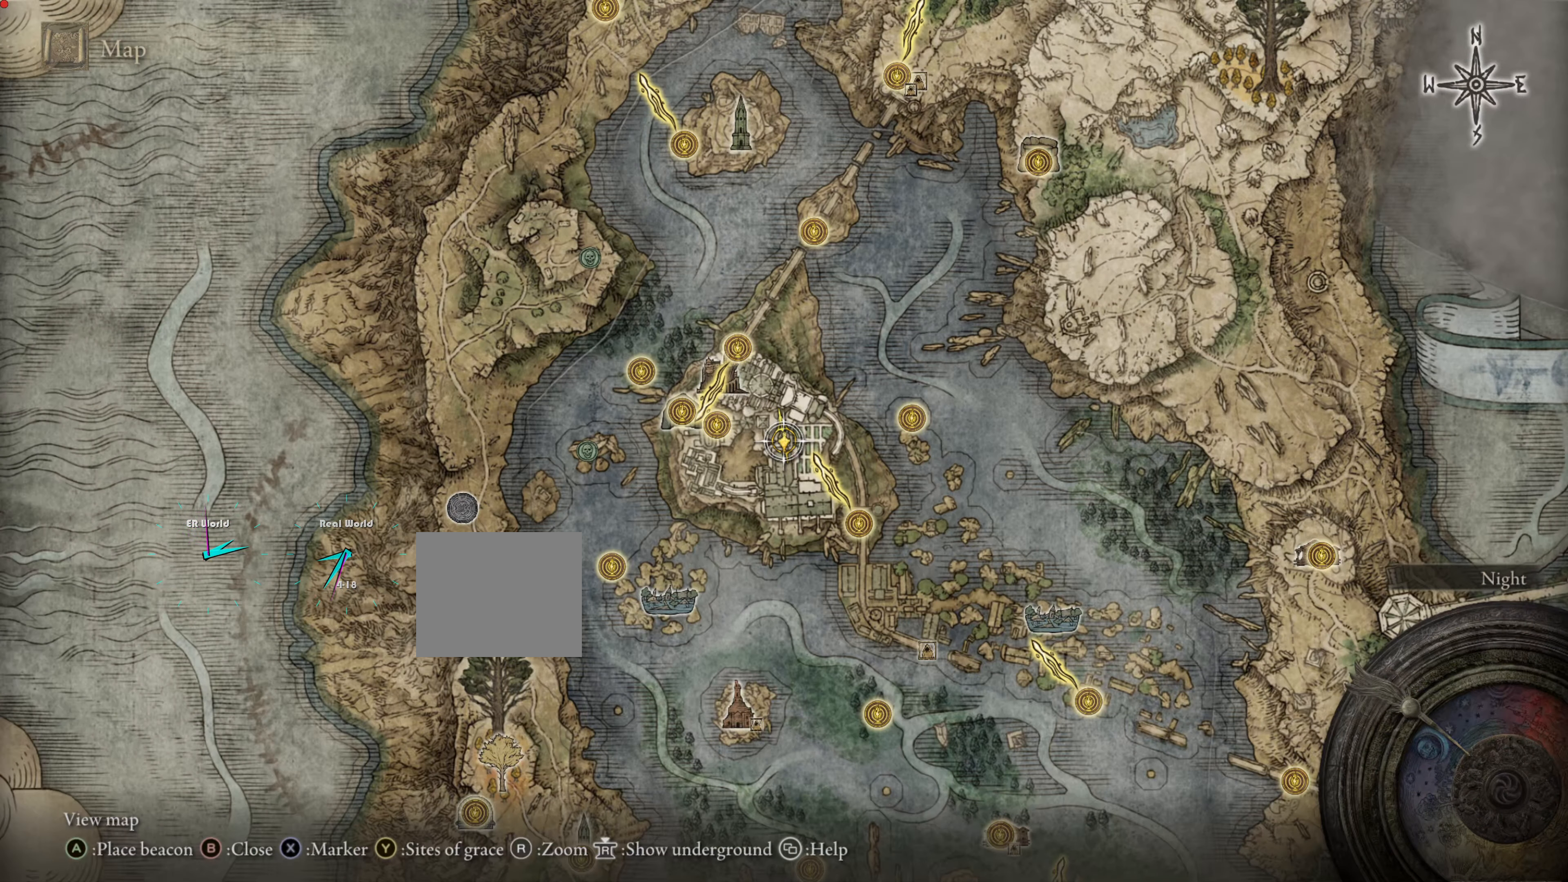
{"buttons": [], "left_stick": "center", "right_stick": "center", "events": [[351, "left_stick", "center"]]}
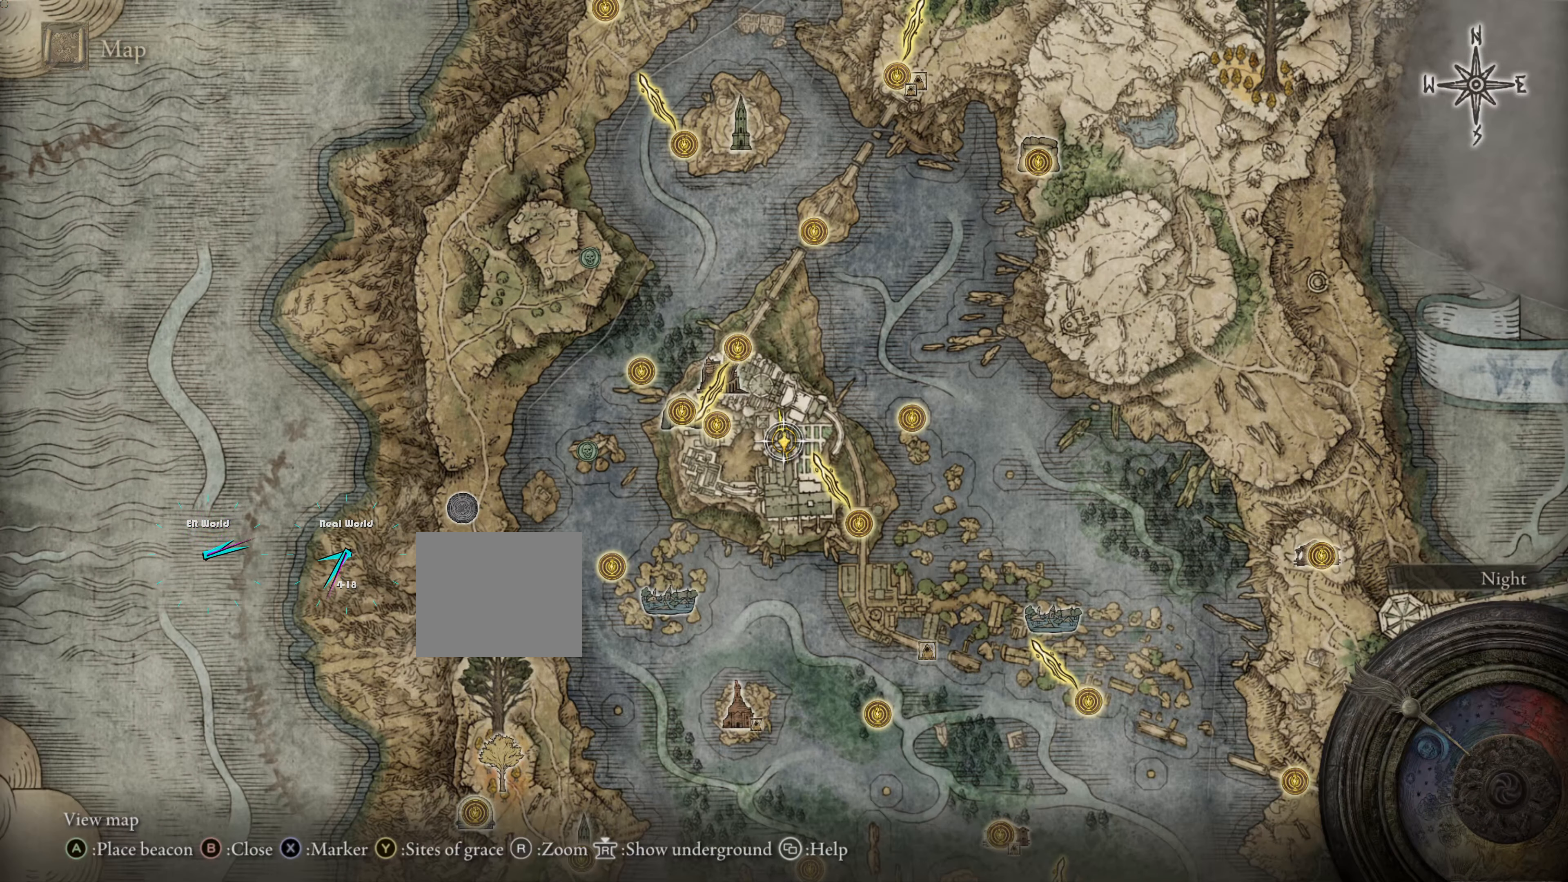
{"buttons": [], "left_stick": "center", "right_stick": "center", "events": [[16, "TRIANGLE", "down"], [200, "TRIANGLE", "up"]]}
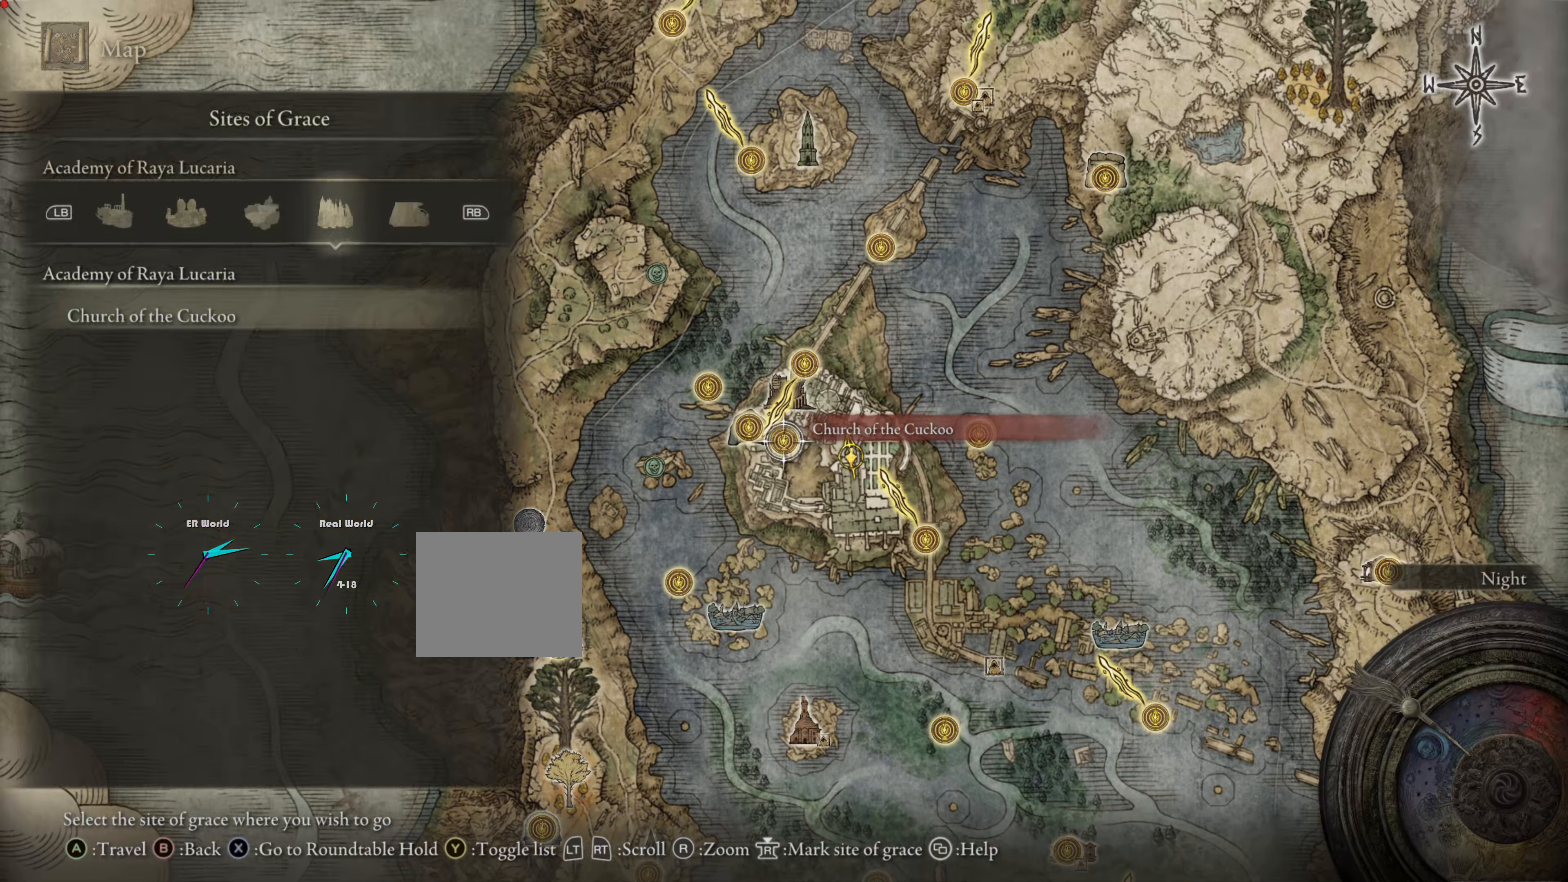
{"buttons": [], "left_stick": "center", "right_stick": "center", "events": []}
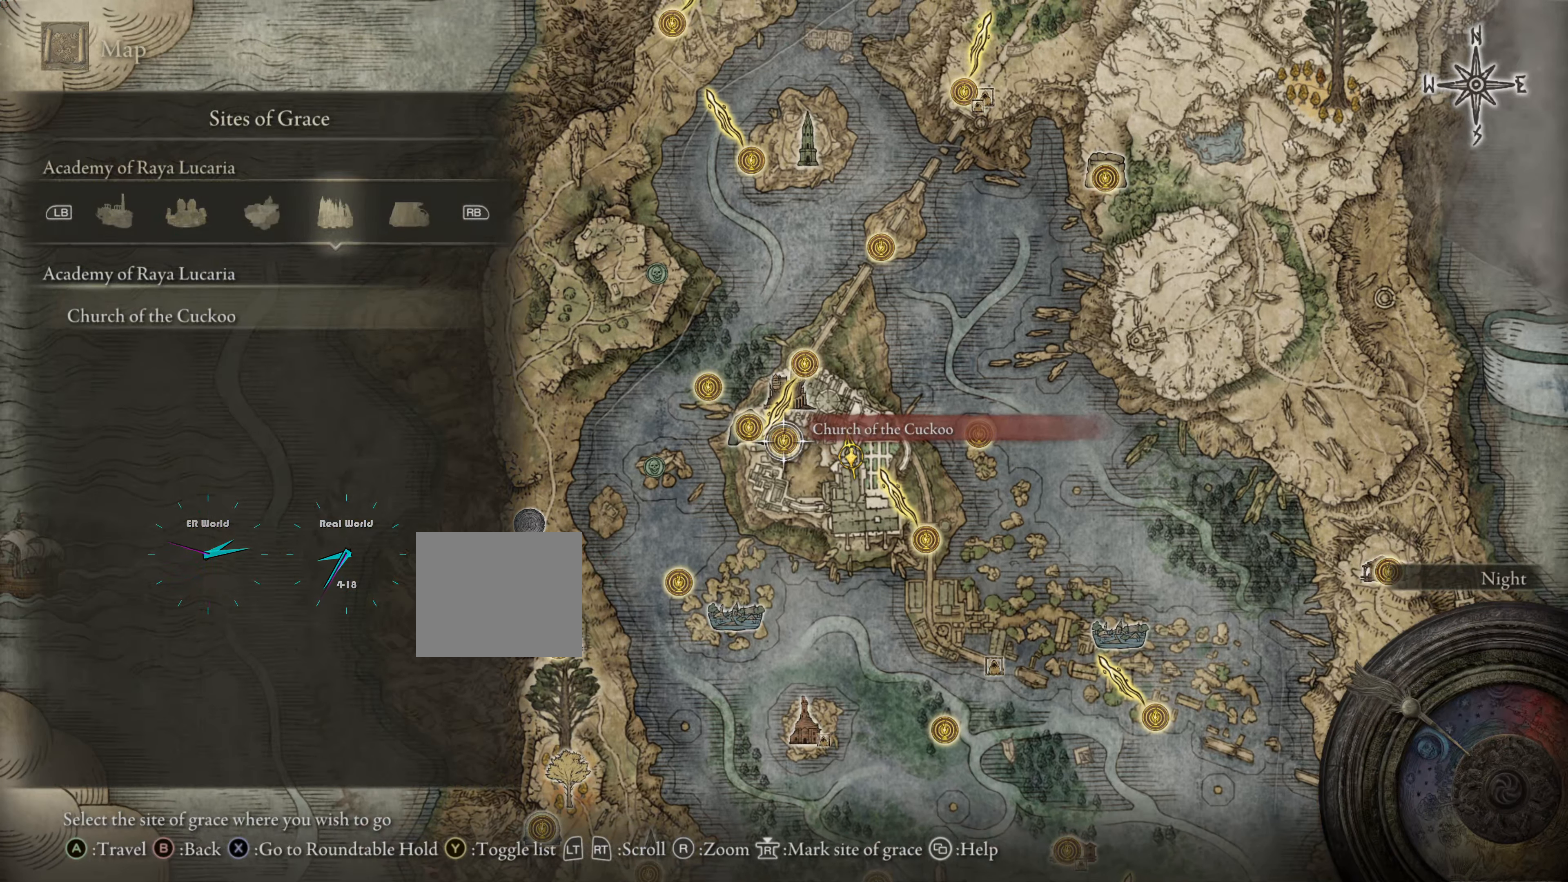
{"buttons": [], "left_stick": "center", "right_stick": "center", "events": []}